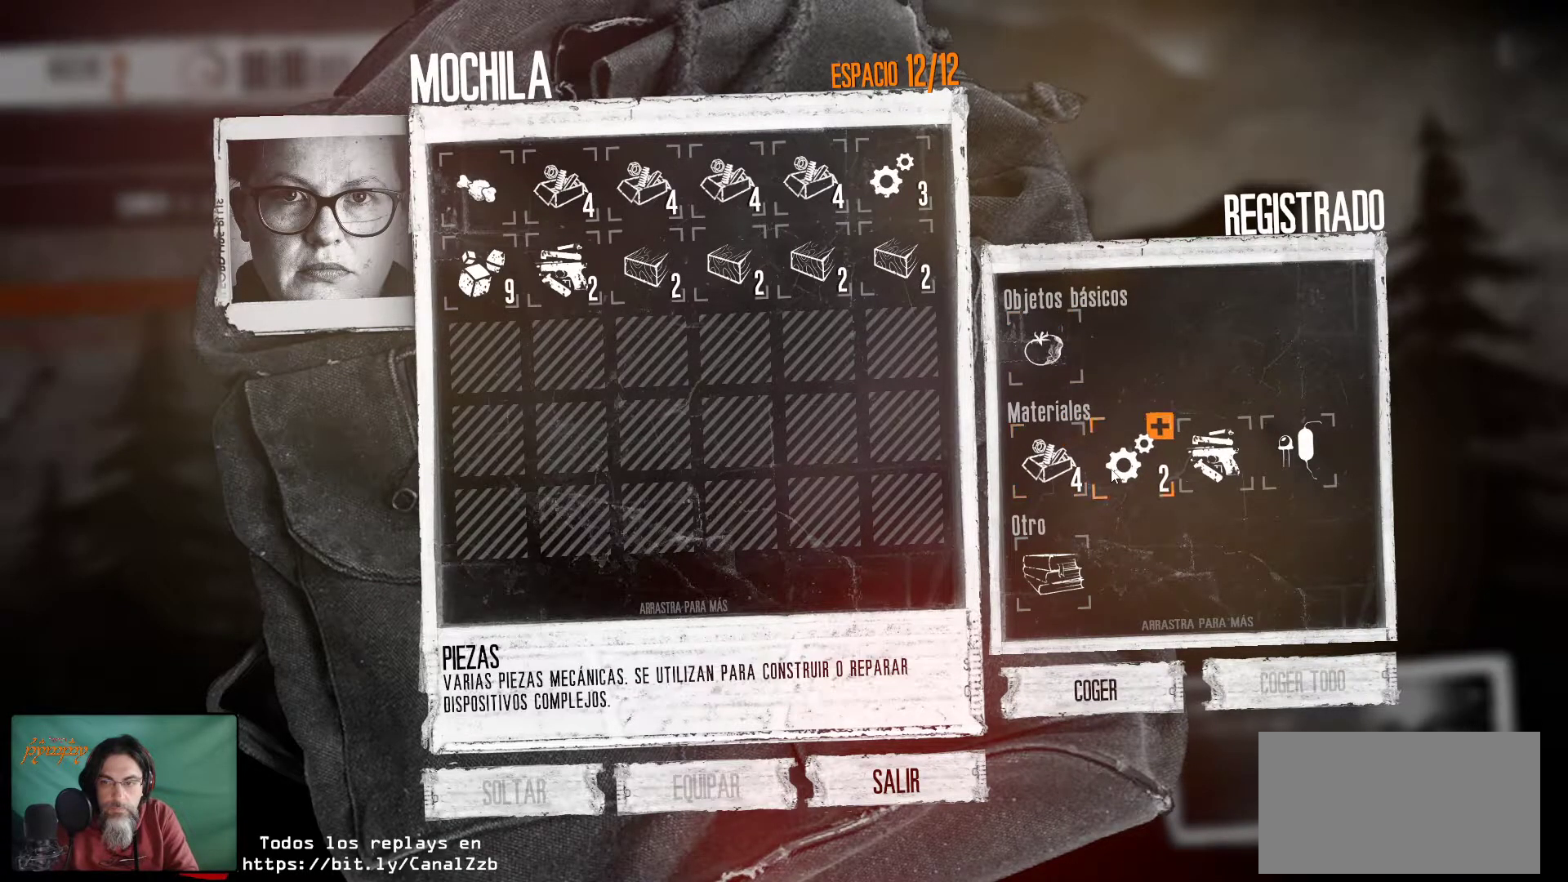
Gameplay with keyboard and mouse; each line is a JSON object with the keys and mouse buttons held at the frame after it. "events" lists presses ("down") and releases ("up") of "1", "2", "3", "4", "5", "a", "alt", "c", "caps_lock", "ctrl", "d", "e", "f", "g", "q", "r", "s", "shift", "space", "t", "tab", "v", "w", "x", "z", "mouse_left", "mouse_wheel" and "mouse_right" between this image and that frame as [ms after this image, input, new state], when the widget could be followed in between. "mouse_left", "mouse_wheel", "mouse_right" = the "left", "wheel", "right" buttons of the "mouse" list. No other keys are recorded. "wheel" means that the mouse wheel is clicked or scrolled. "mouse_move" is the direction in which the mouse moves at that frame (one of eight, or "still"), when it could be read.
{"keys": [], "mouse": ["left"], "mouse_move": "still", "events": [[133, "mouse_left", "up"], [183, "mouse_left", "down"], [266, "mouse_left", "up"], [316, "mouse_left", "down"], [450, "mouse_left", "up"], [500, "mouse_left", "down"]]}
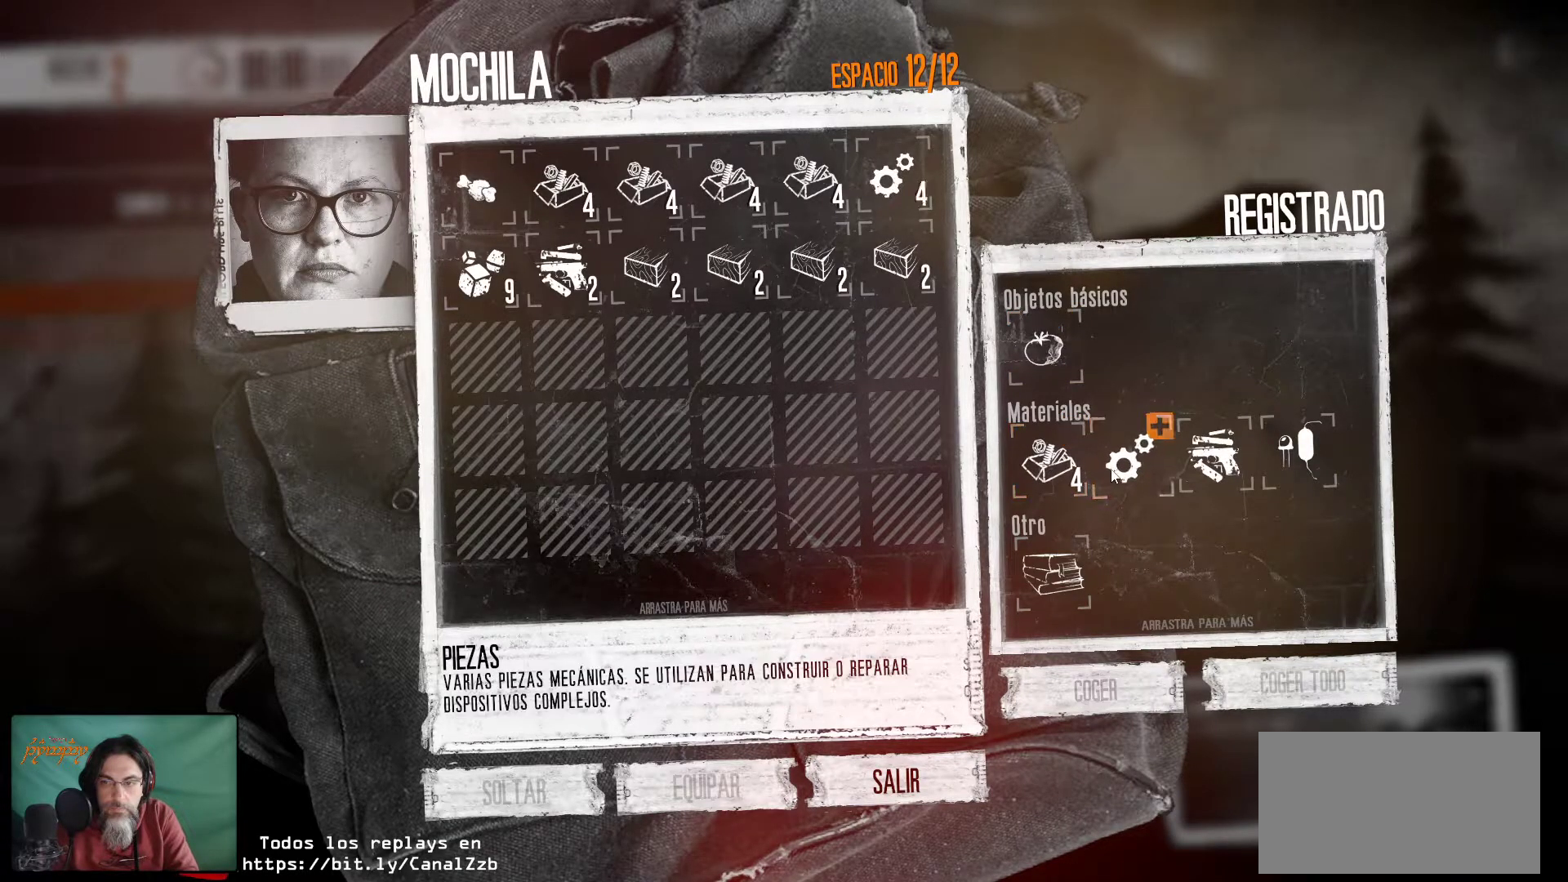
{"keys": [], "mouse": [], "mouse_move": "still", "events": [[100, "mouse_left", "up"], [150, "mouse_left", "down"], [283, "mouse_left", "up"]]}
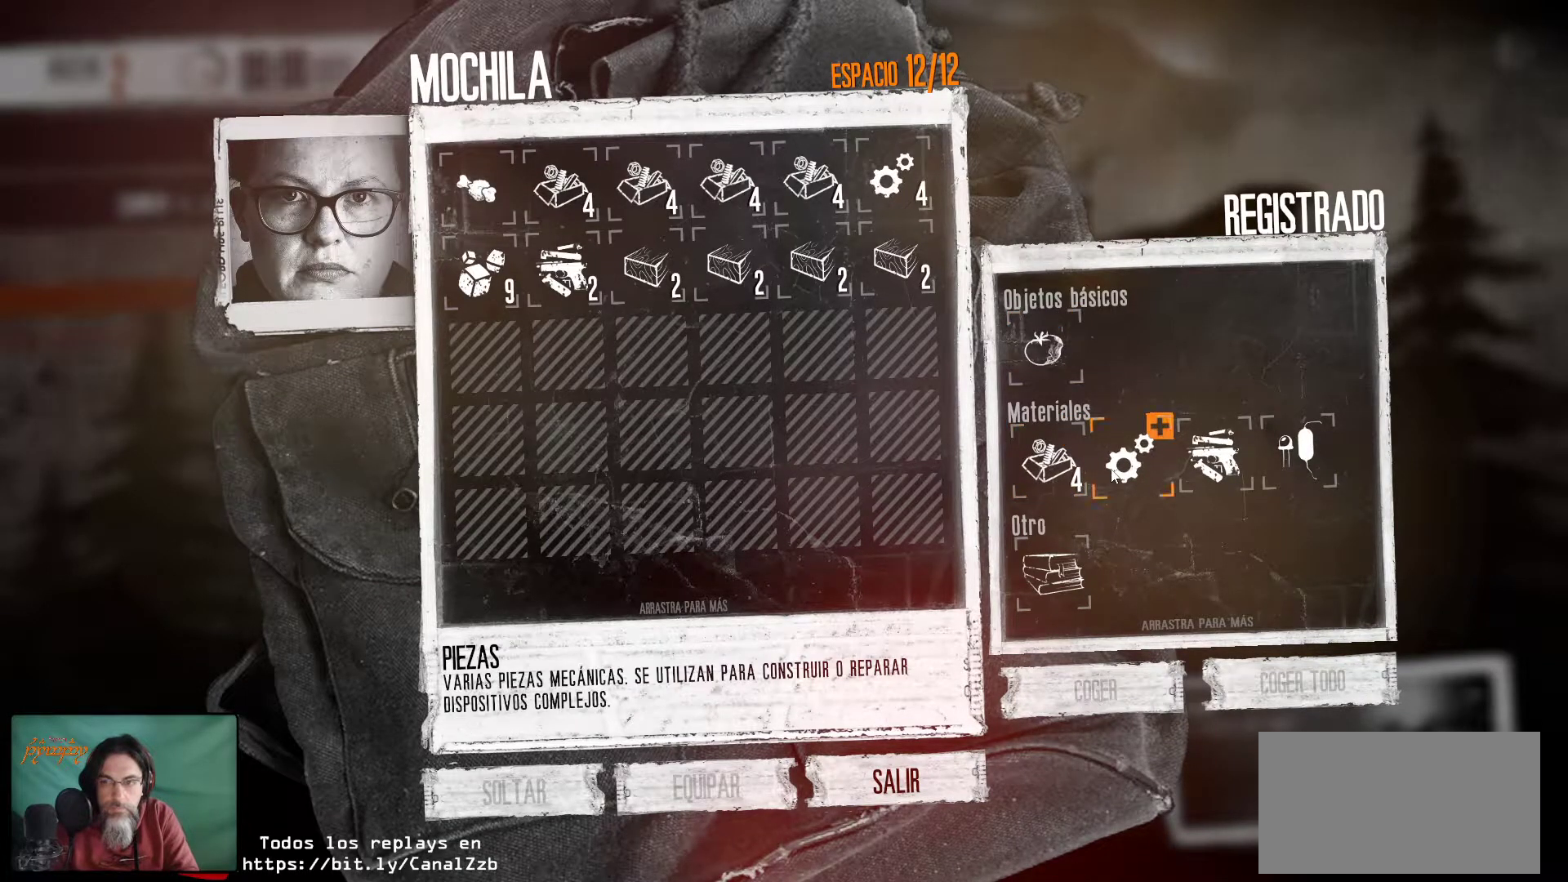
{"keys": [], "mouse": [], "mouse_move": "left", "events": []}
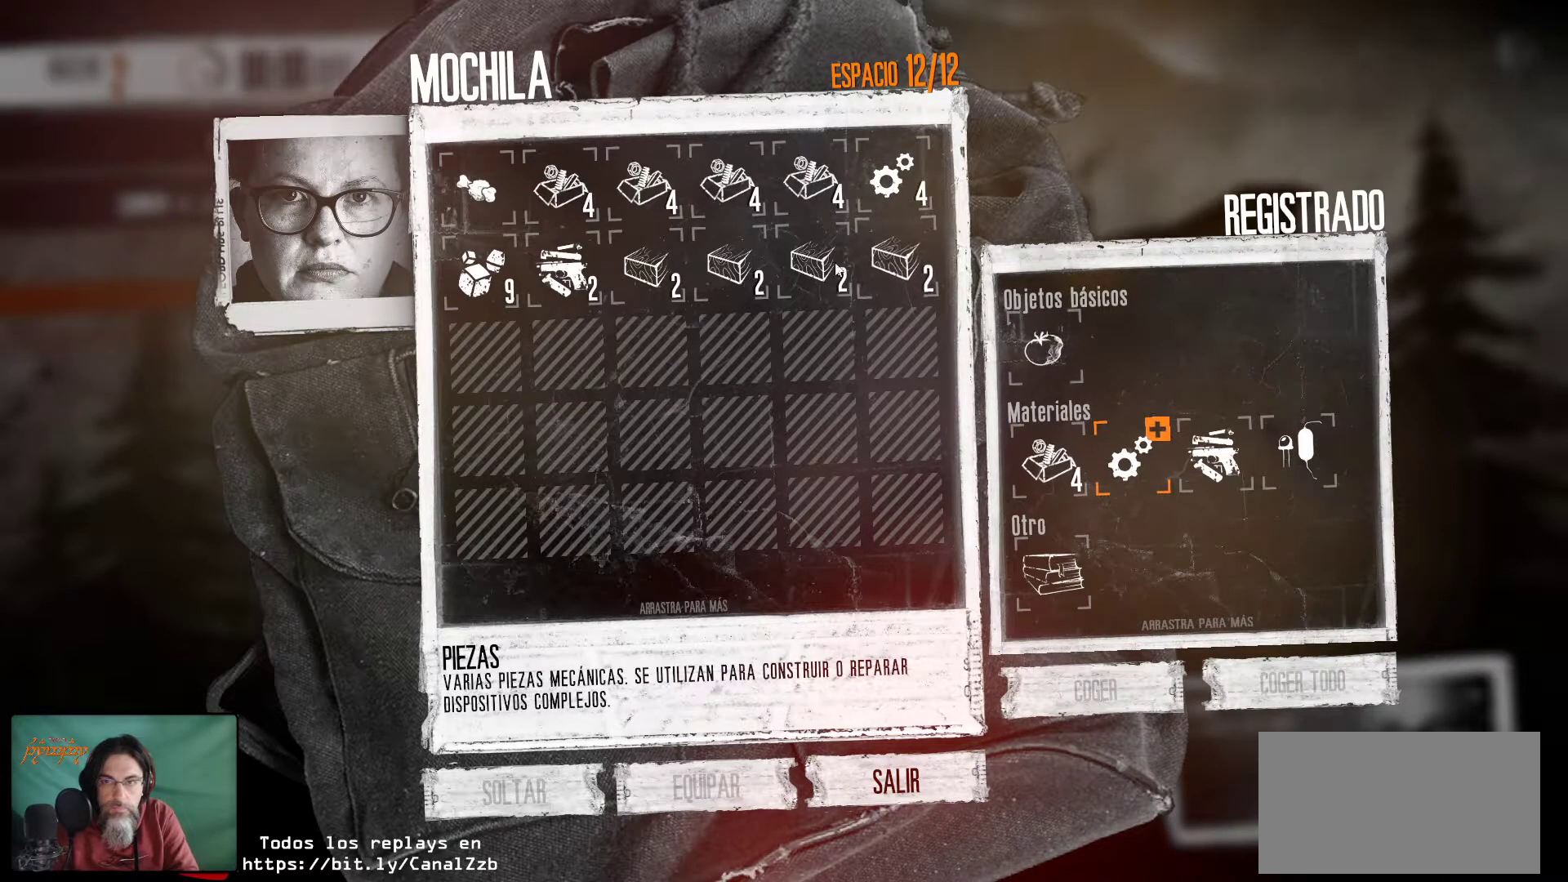
{"keys": [], "mouse": [], "mouse_move": "right", "events": []}
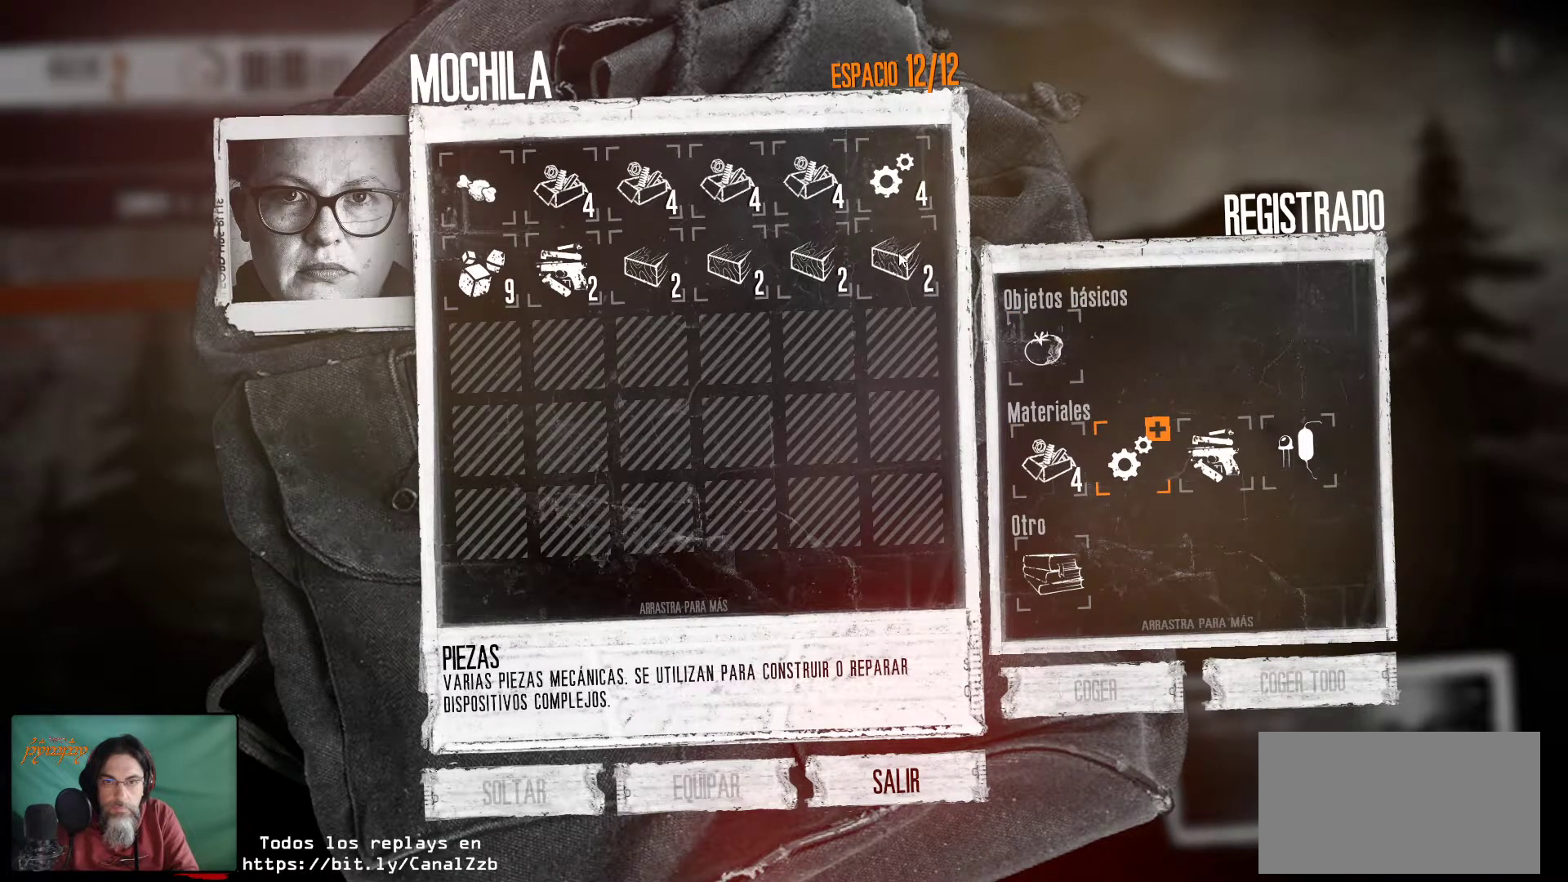
{"keys": [], "mouse": [], "mouse_move": "still", "events": []}
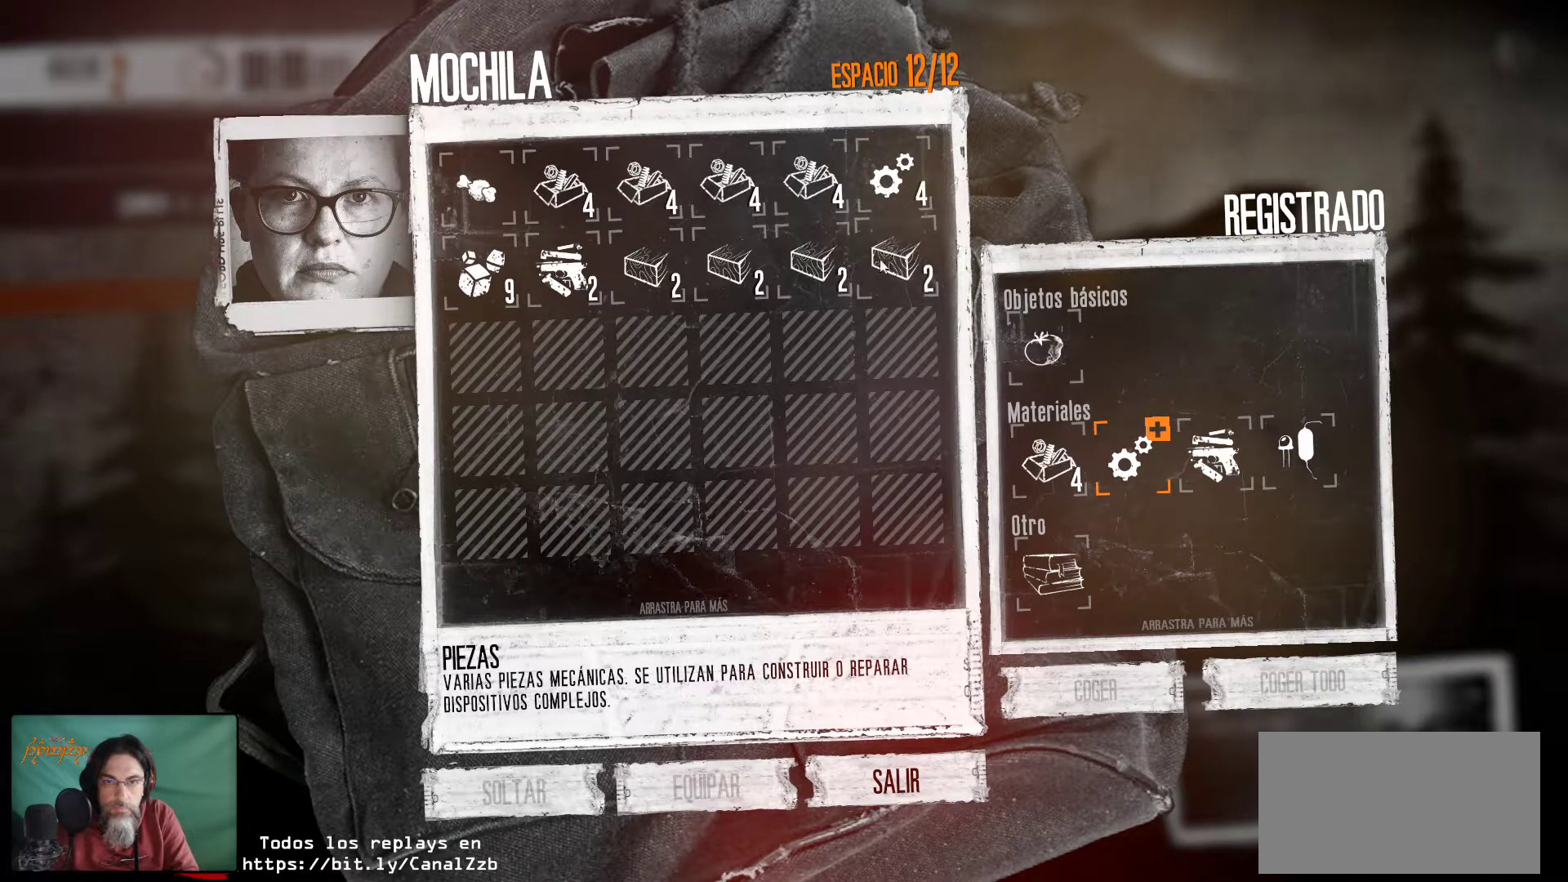
{"keys": [], "mouse": [], "mouse_move": "right", "events": []}
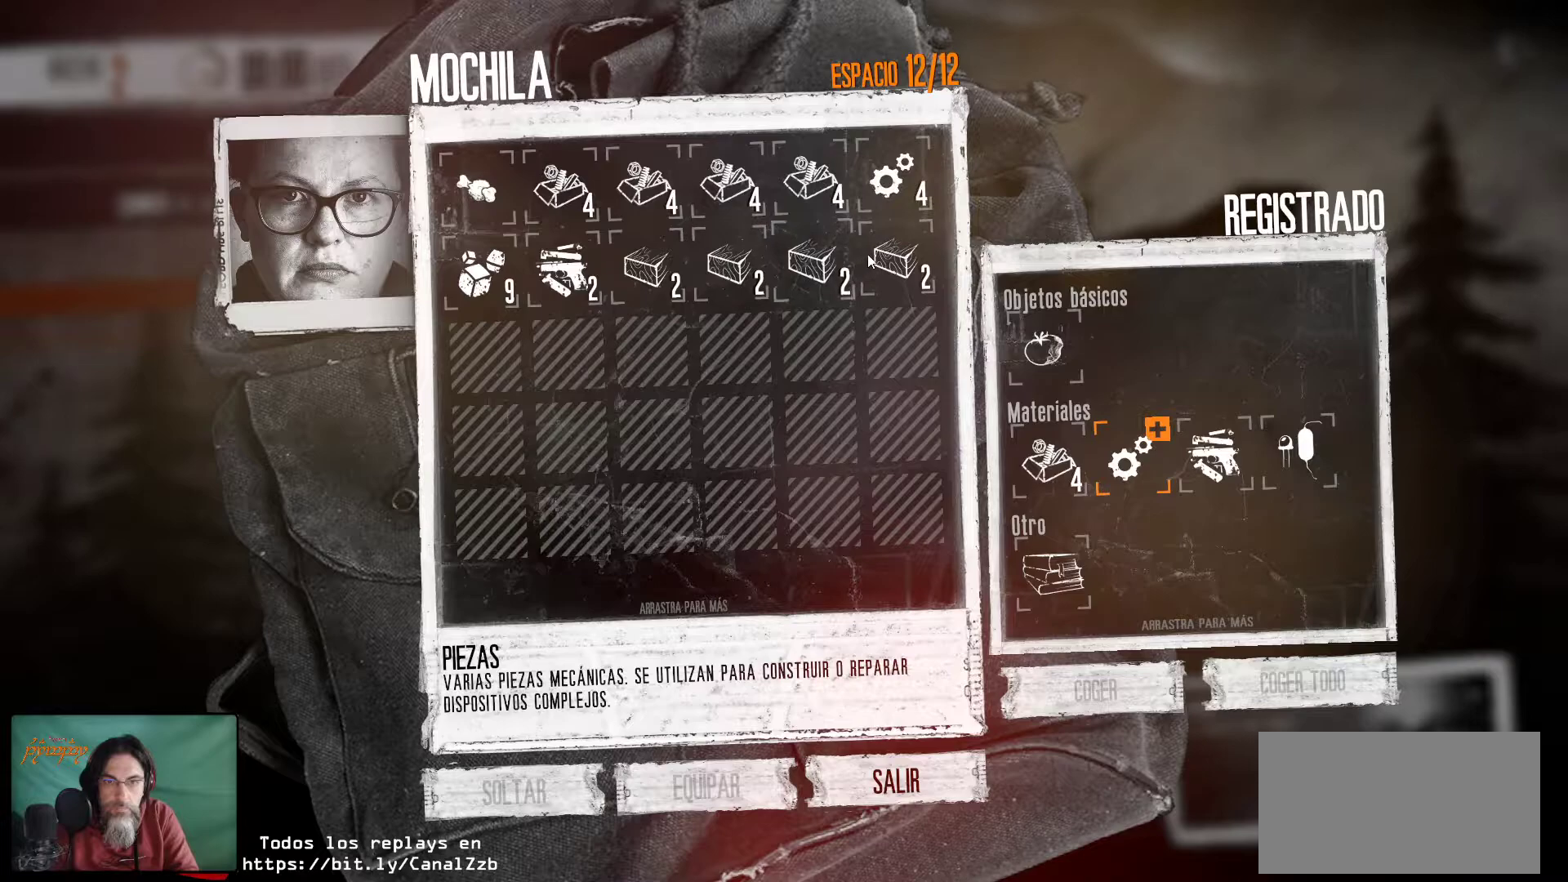
{"keys": [], "mouse": [], "mouse_move": "left", "events": []}
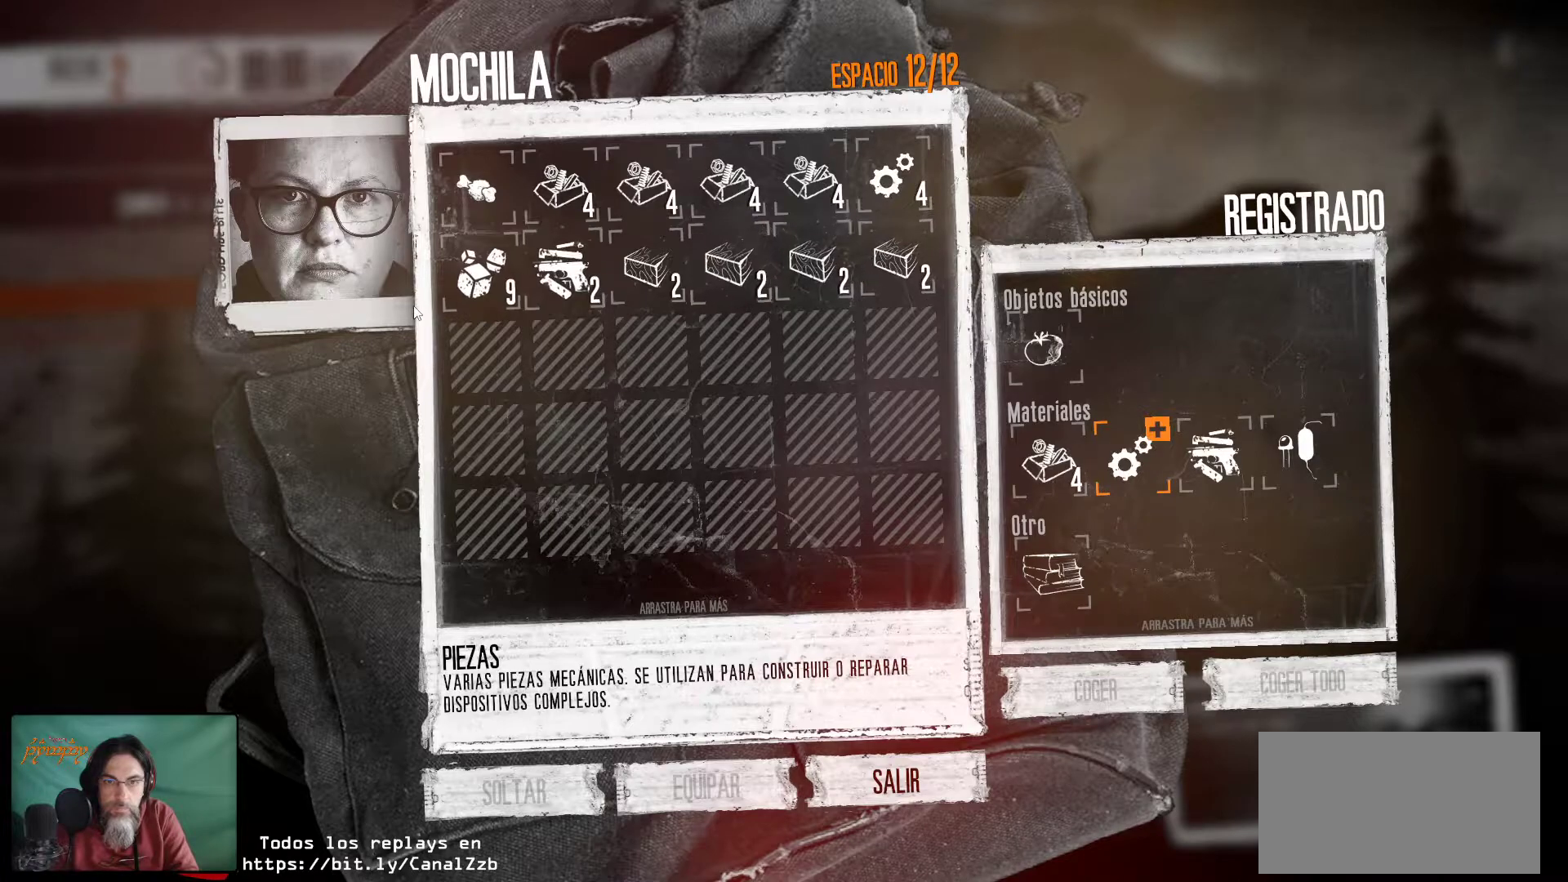
{"keys": [], "mouse": [], "mouse_move": "still", "events": []}
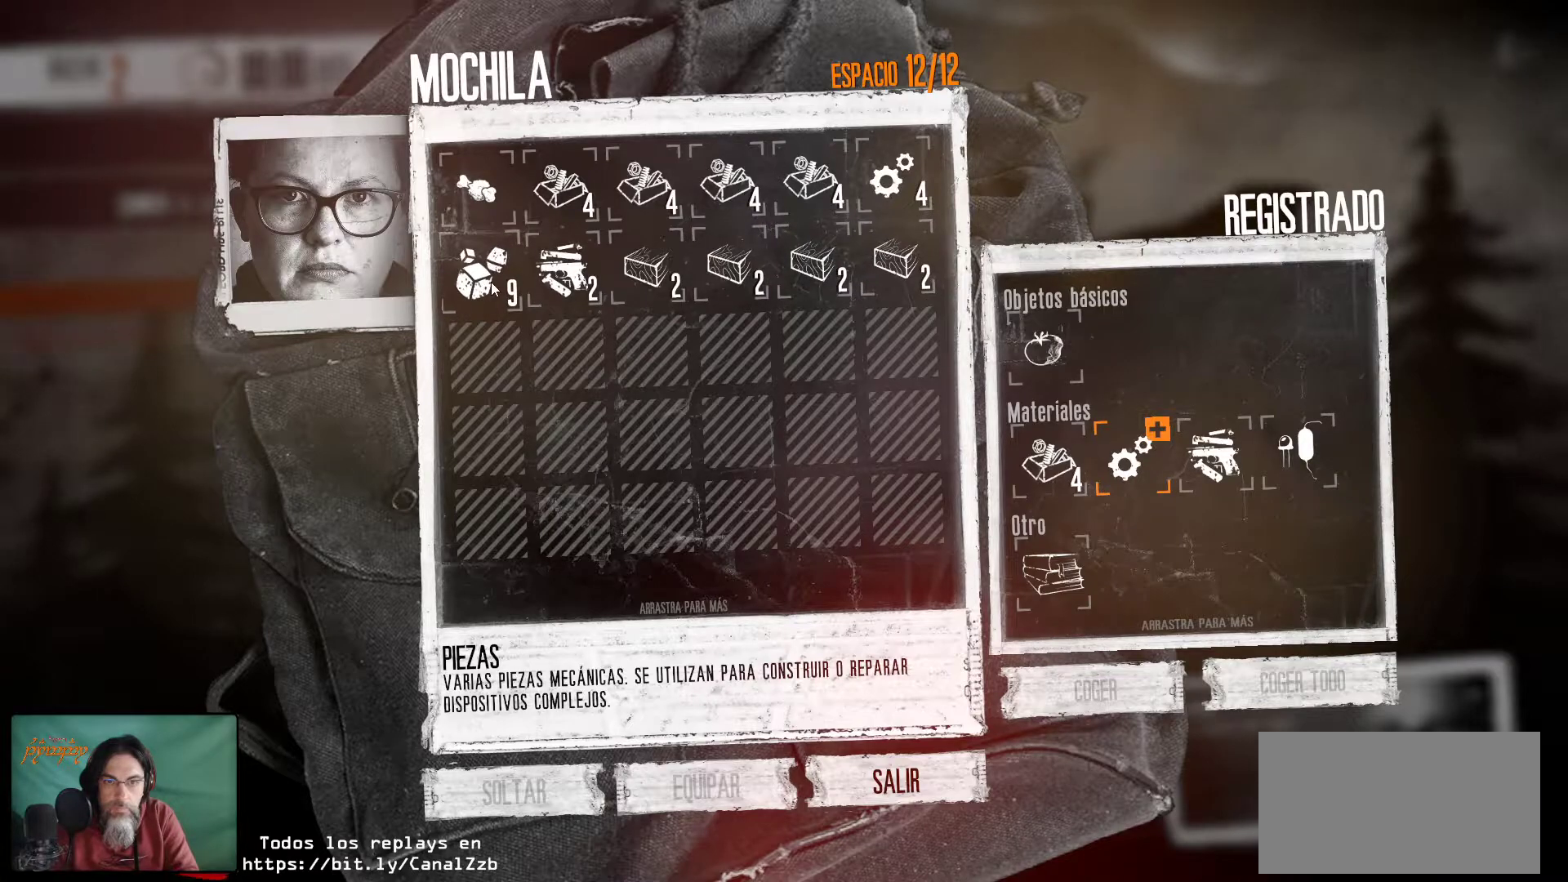
{"keys": [], "mouse": ["right"], "mouse_move": "still", "events": [[116, "mouse_right", "down"], [250, "mouse_right", "up"], [450, "mouse_right", "down"]]}
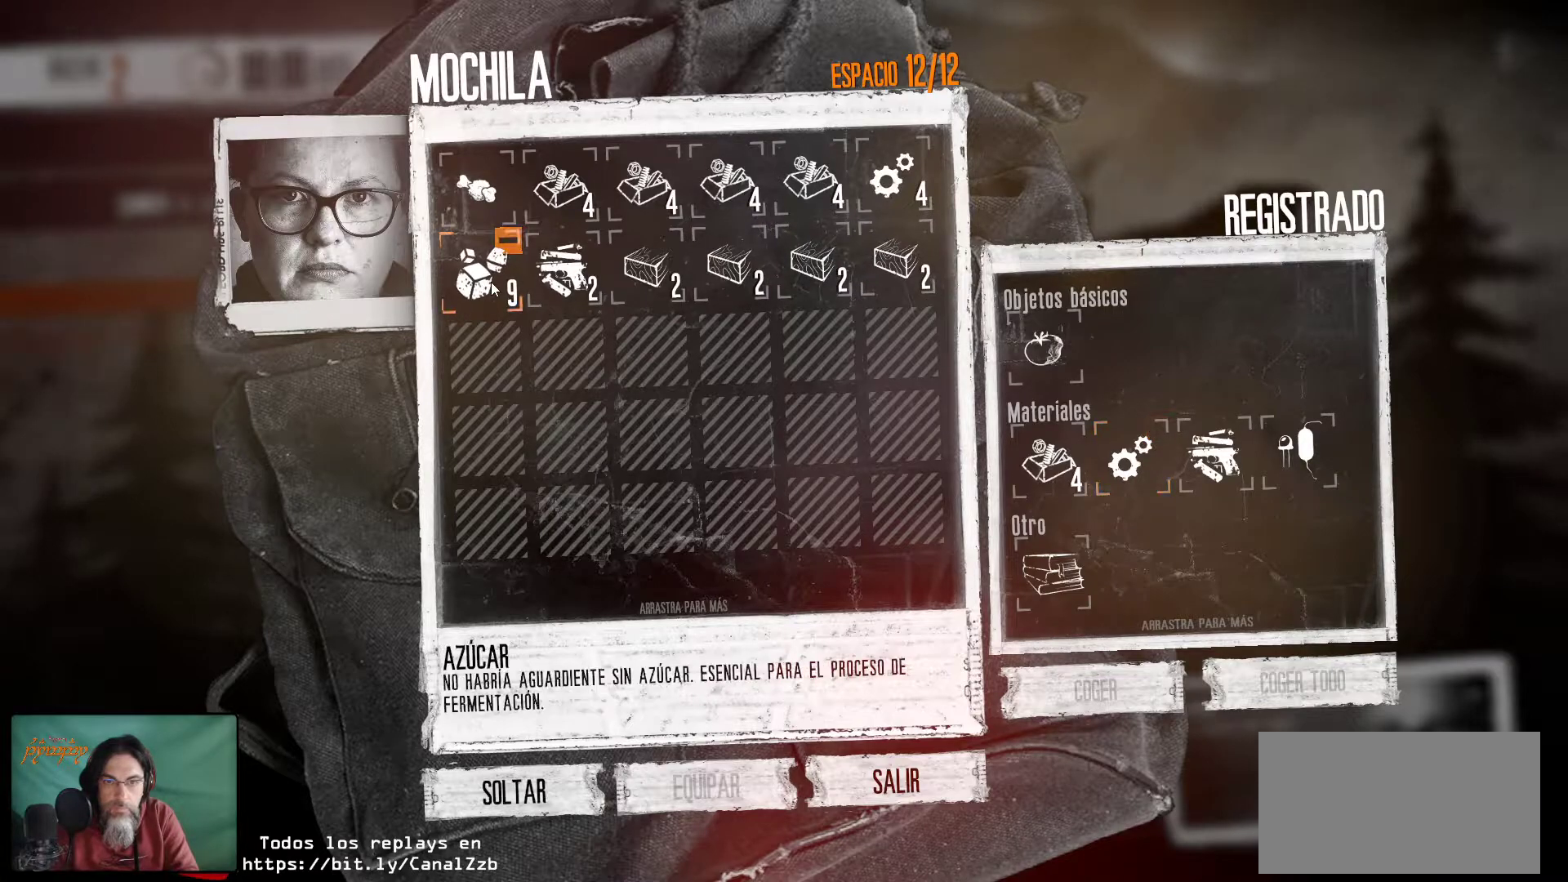
{"keys": [], "mouse": [], "mouse_move": "right", "events": [[33, "mouse_right", "up"]]}
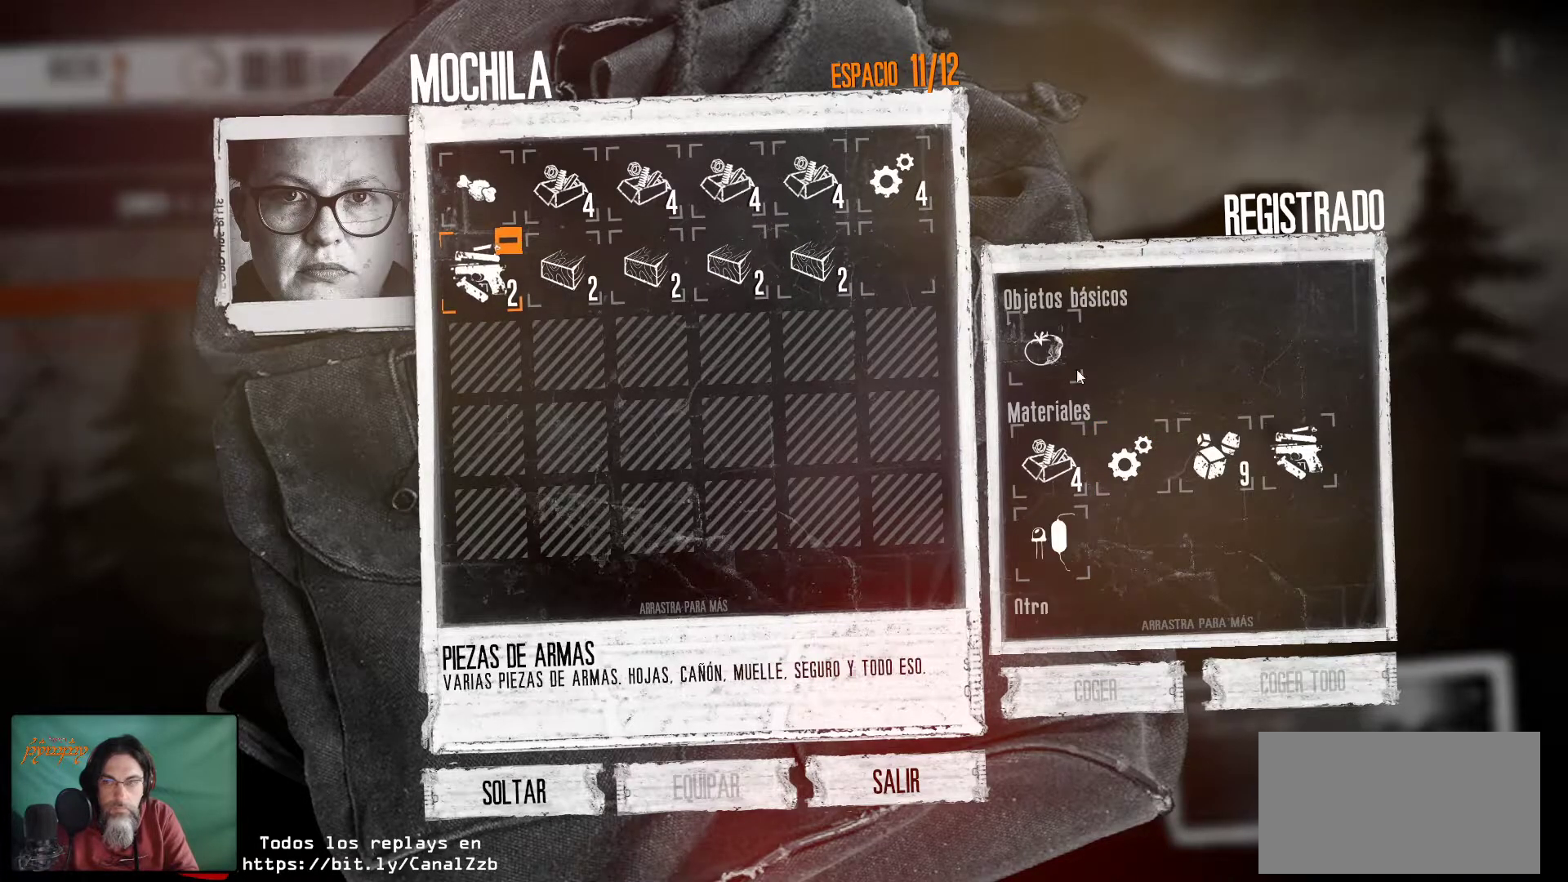
{"keys": [], "mouse": [], "mouse_move": "down-left", "events": []}
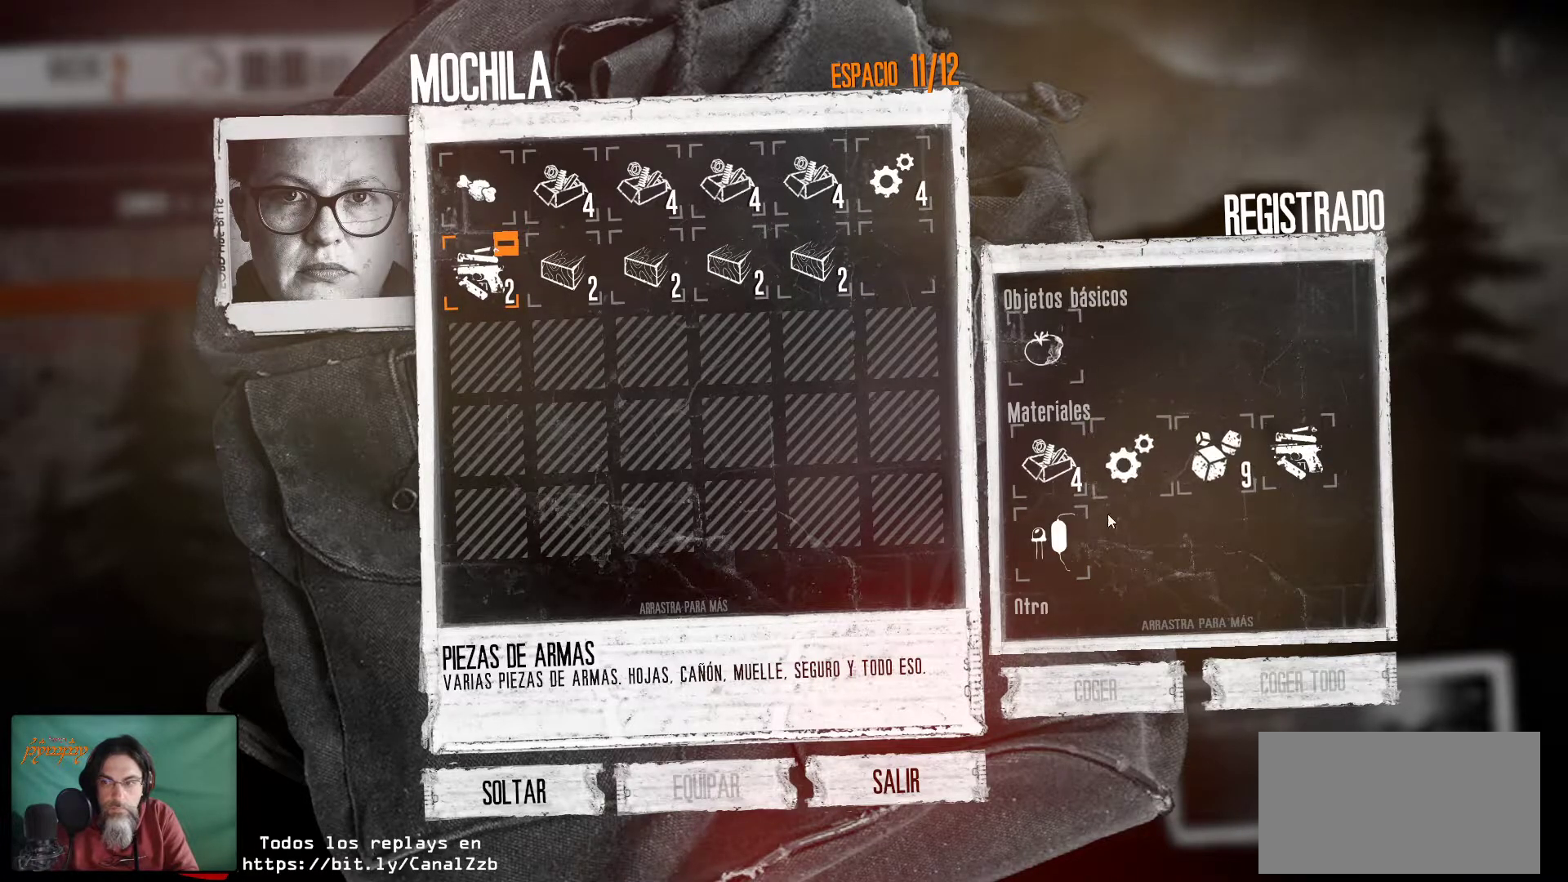
{"keys": [], "mouse": [], "mouse_move": "up-left", "events": []}
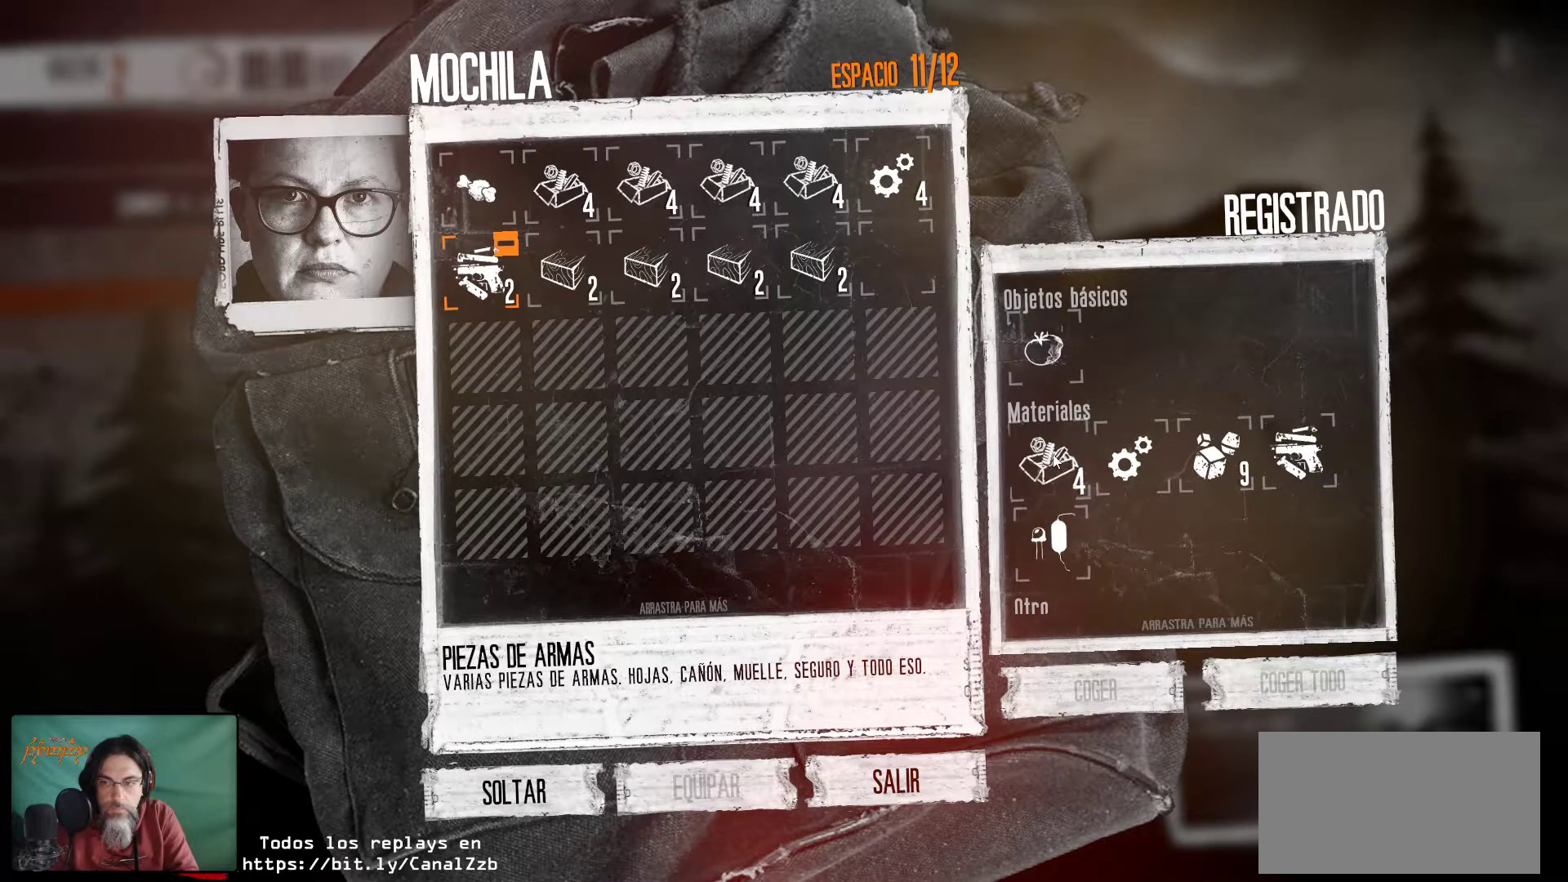
{"keys": [], "mouse": [], "mouse_move": "down-right", "events": []}
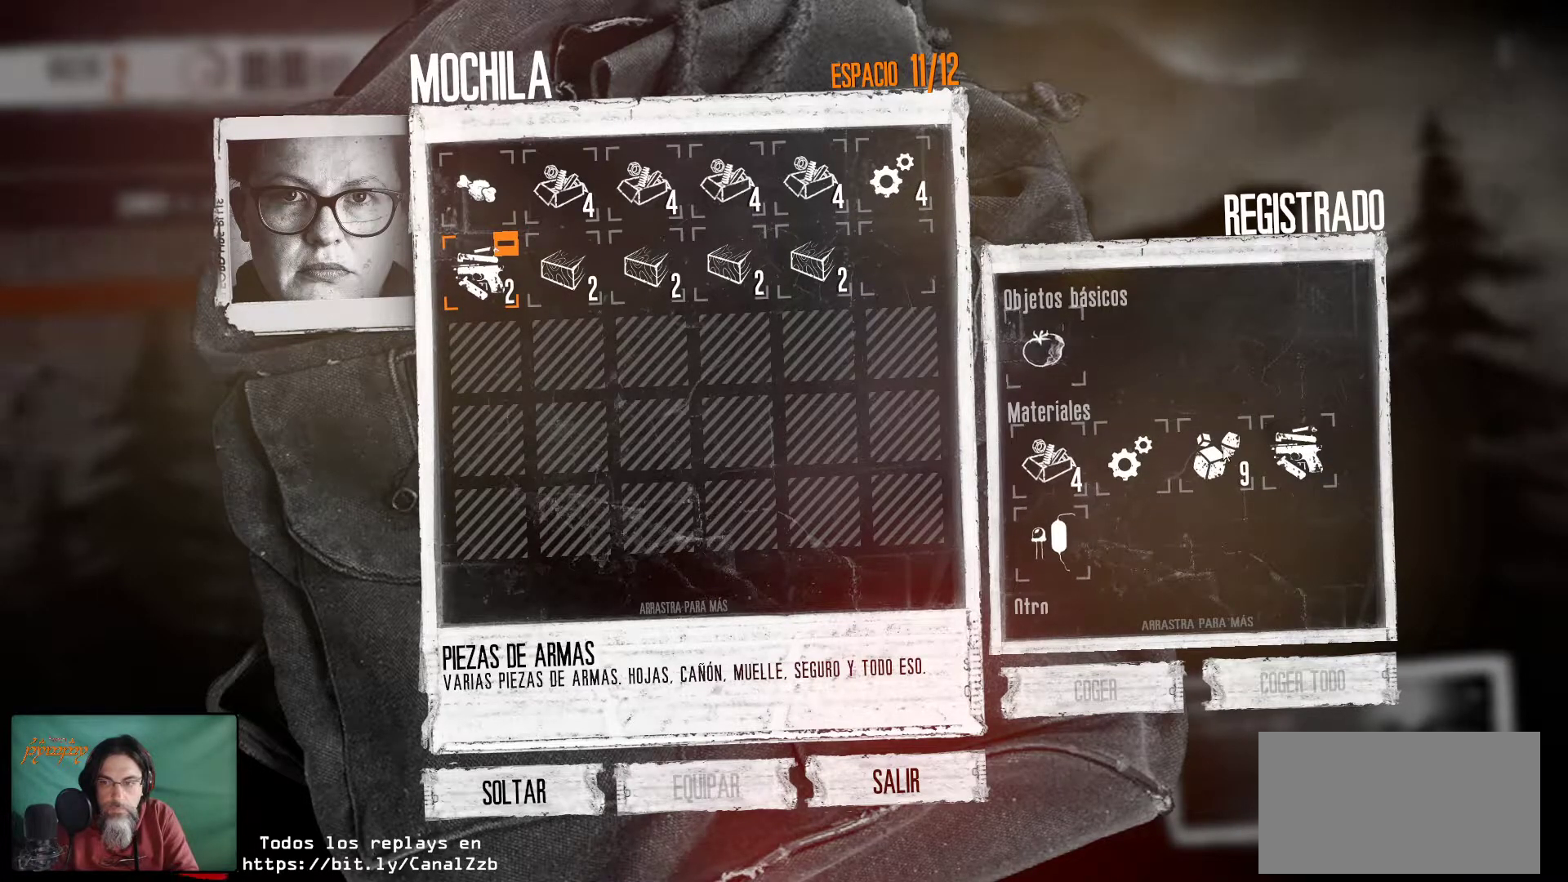
{"keys": [], "mouse": [], "mouse_move": "still", "events": []}
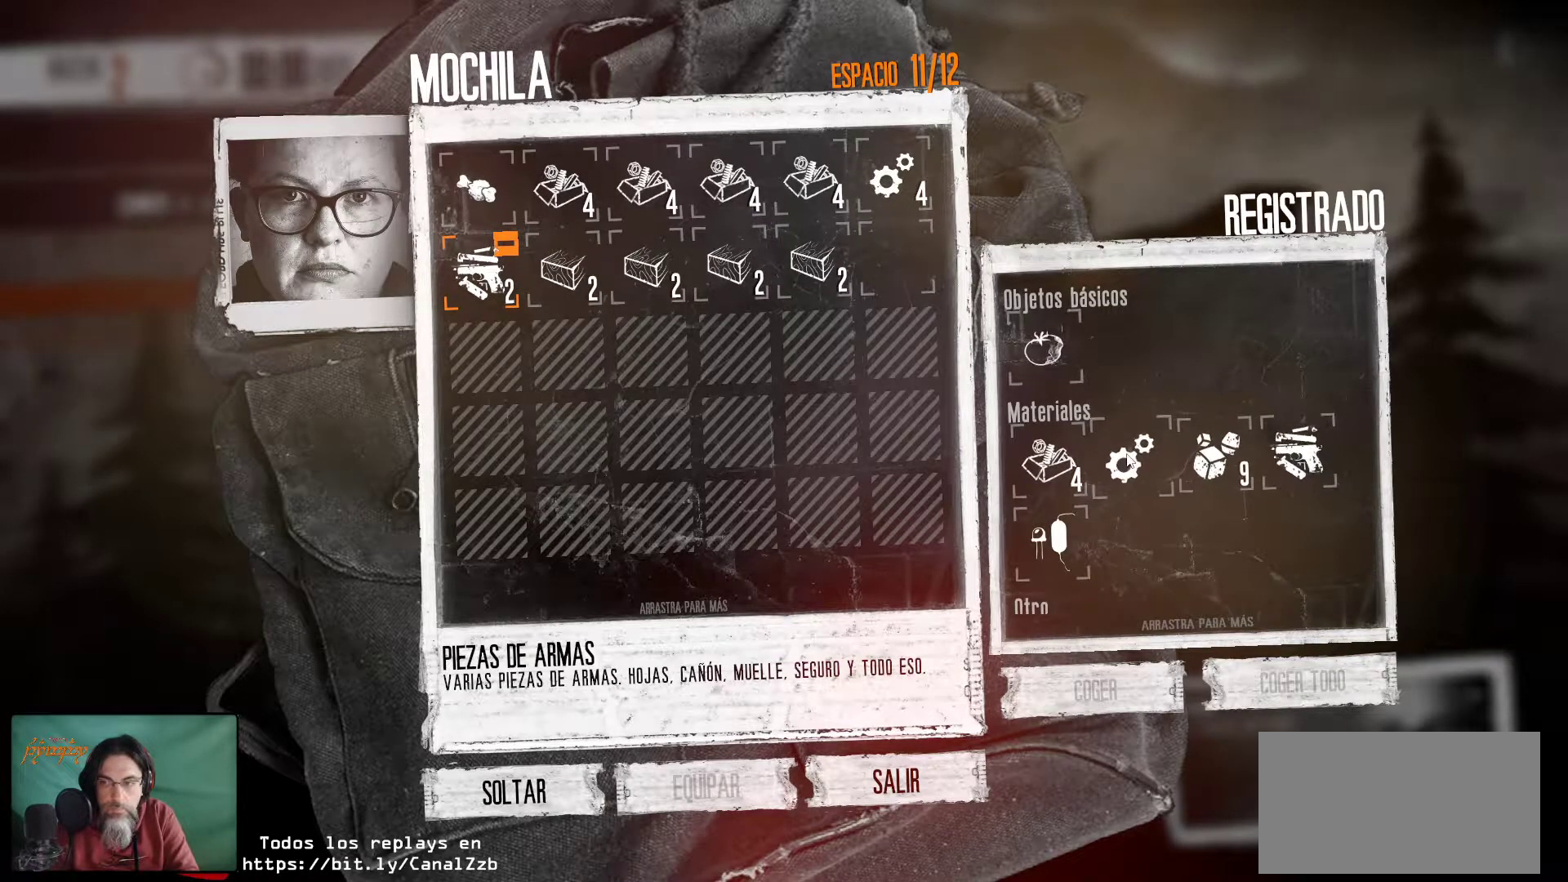
{"keys": [], "mouse": [], "mouse_move": "still", "events": [[66, "mouse_left", "down"], [200, "mouse_left", "up"]]}
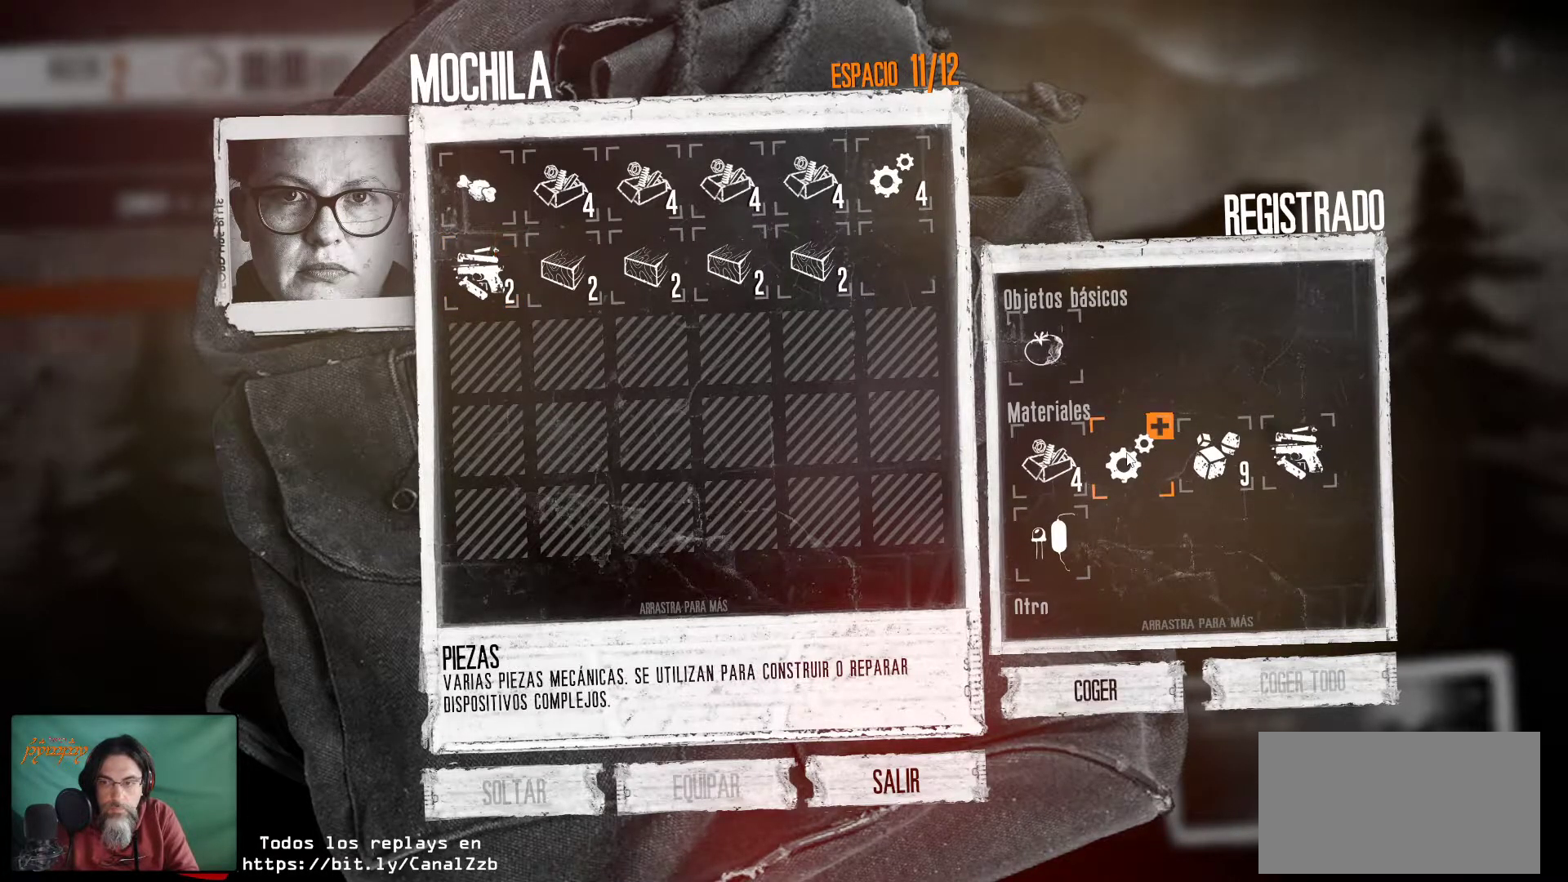
{"keys": [], "mouse": [], "mouse_move": "still", "events": [[83, "mouse_left", "down"], [133, "mouse_left", "up"]]}
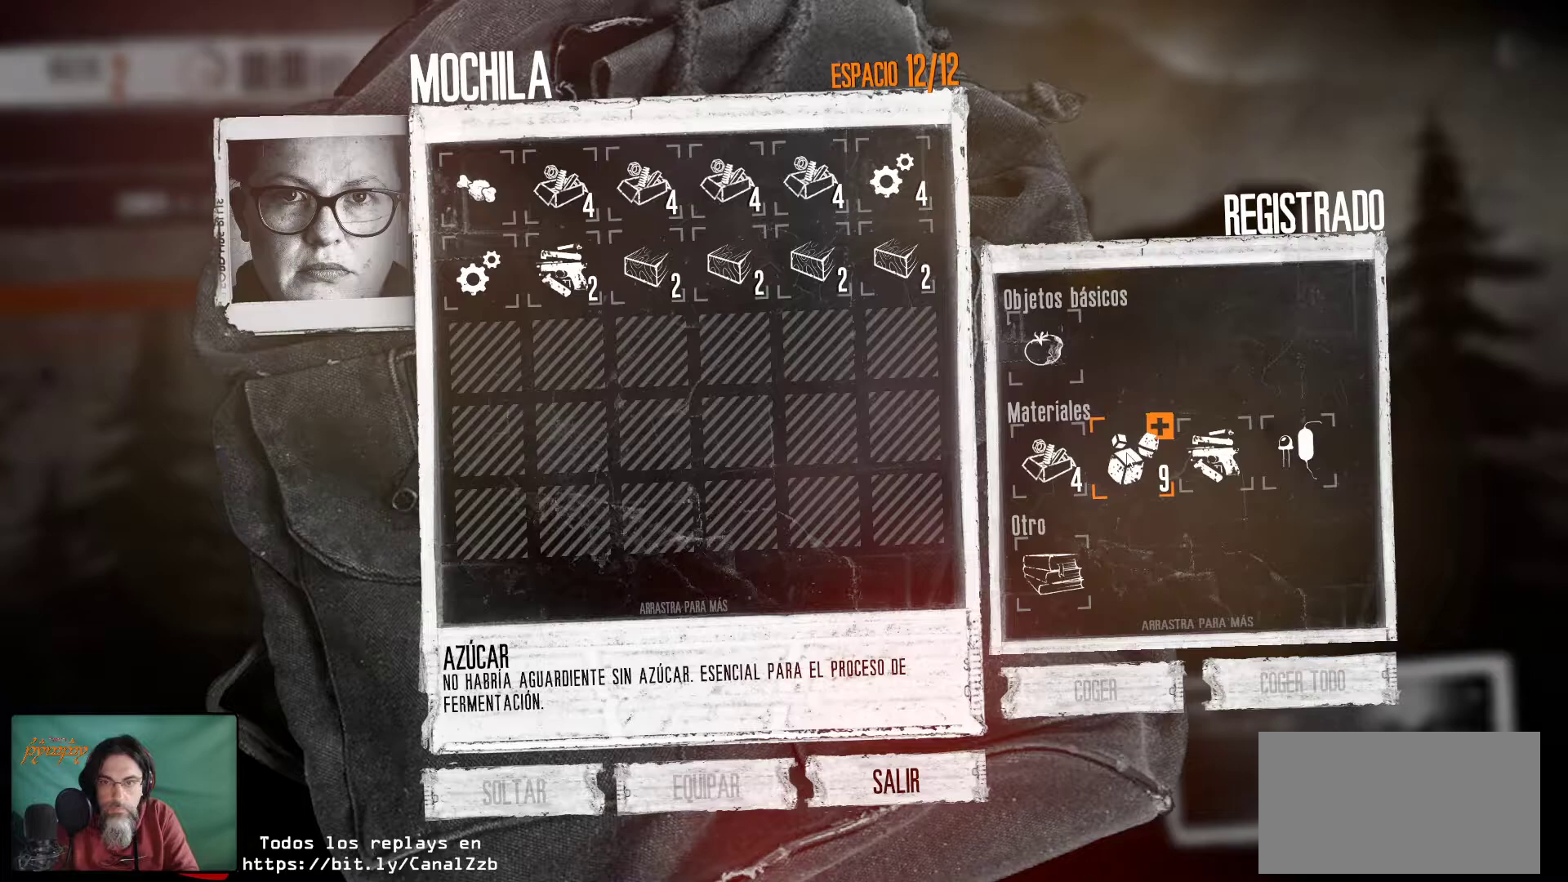
{"keys": [], "mouse": [], "mouse_move": "still", "events": [[100, "mouse_left", "down"], [233, "mouse_left", "up"]]}
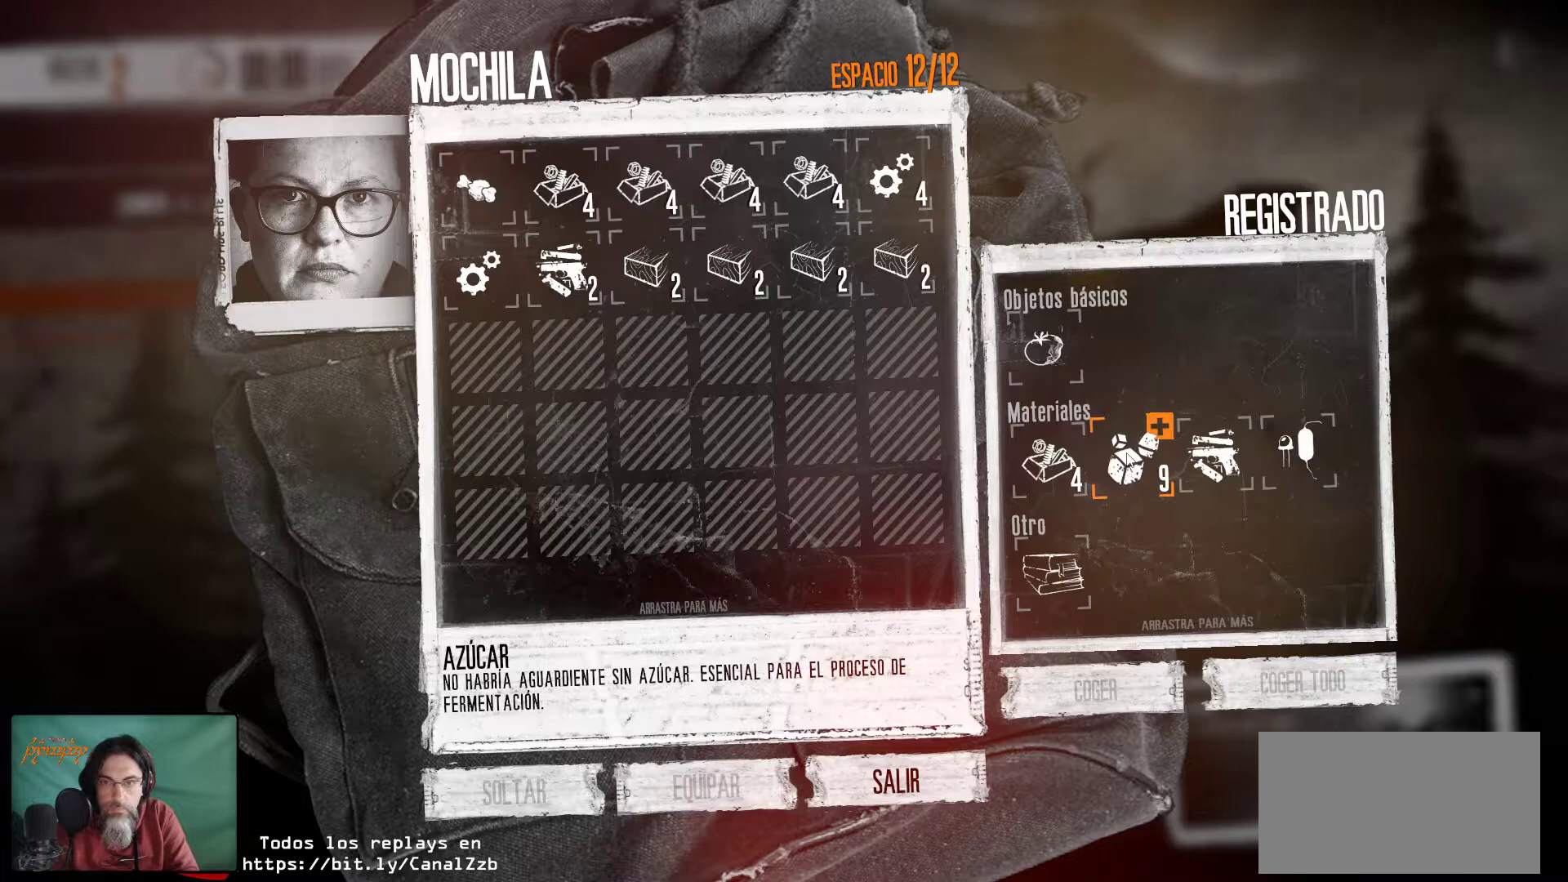
{"keys": [], "mouse": [], "mouse_move": "down", "events": [[16, "mouse_left", "down"], [116, "mouse_left", "up"], [250, "mouse_left", "down"], [350, "mouse_left", "up"]]}
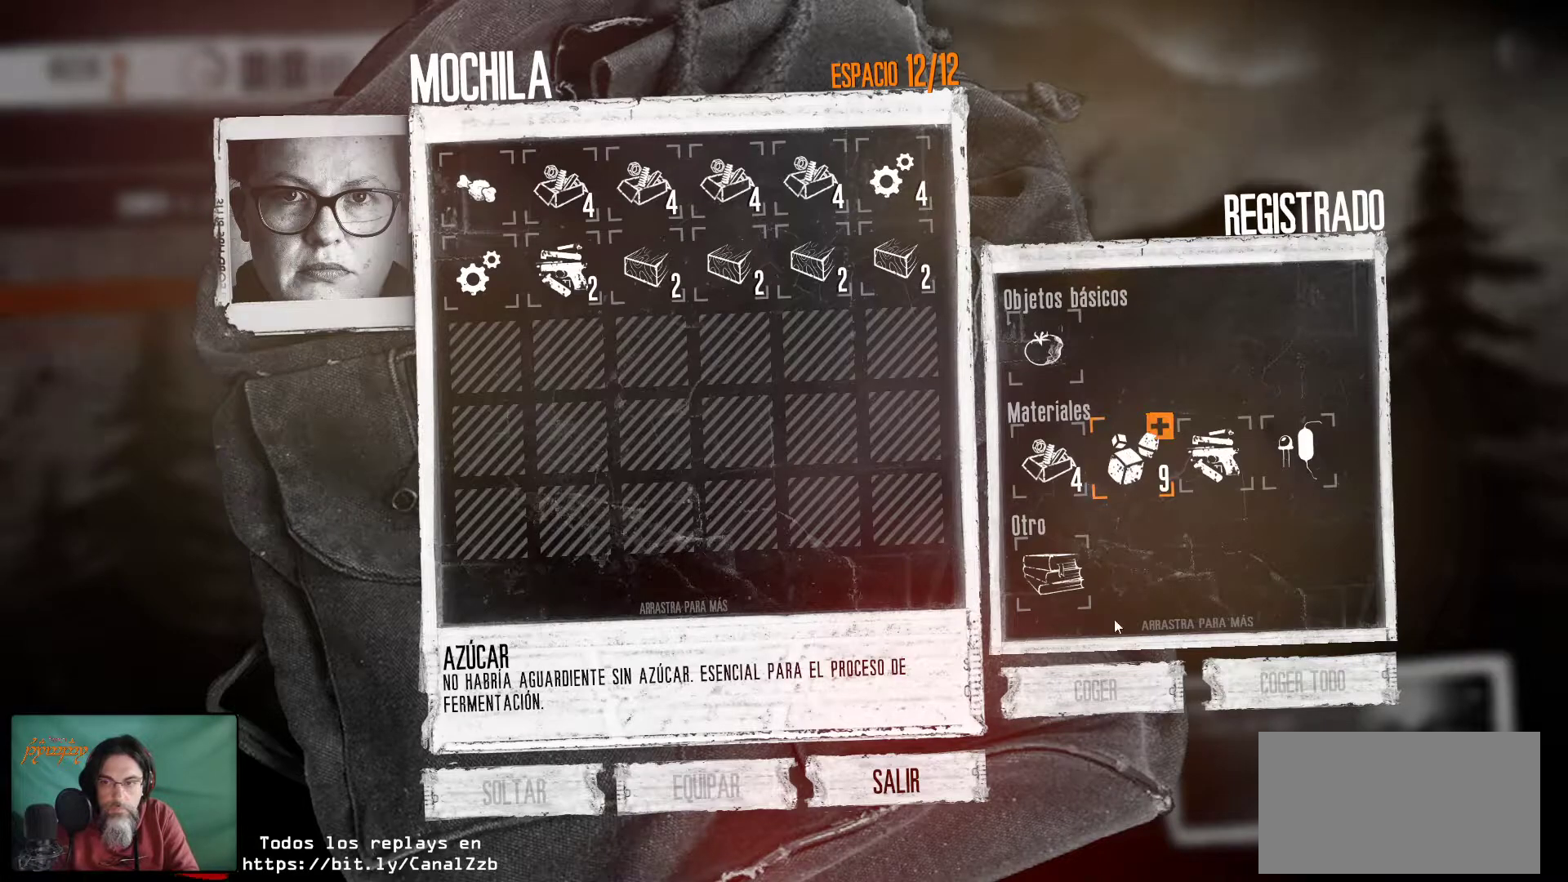
{"keys": [], "mouse": [], "mouse_move": "down", "events": []}
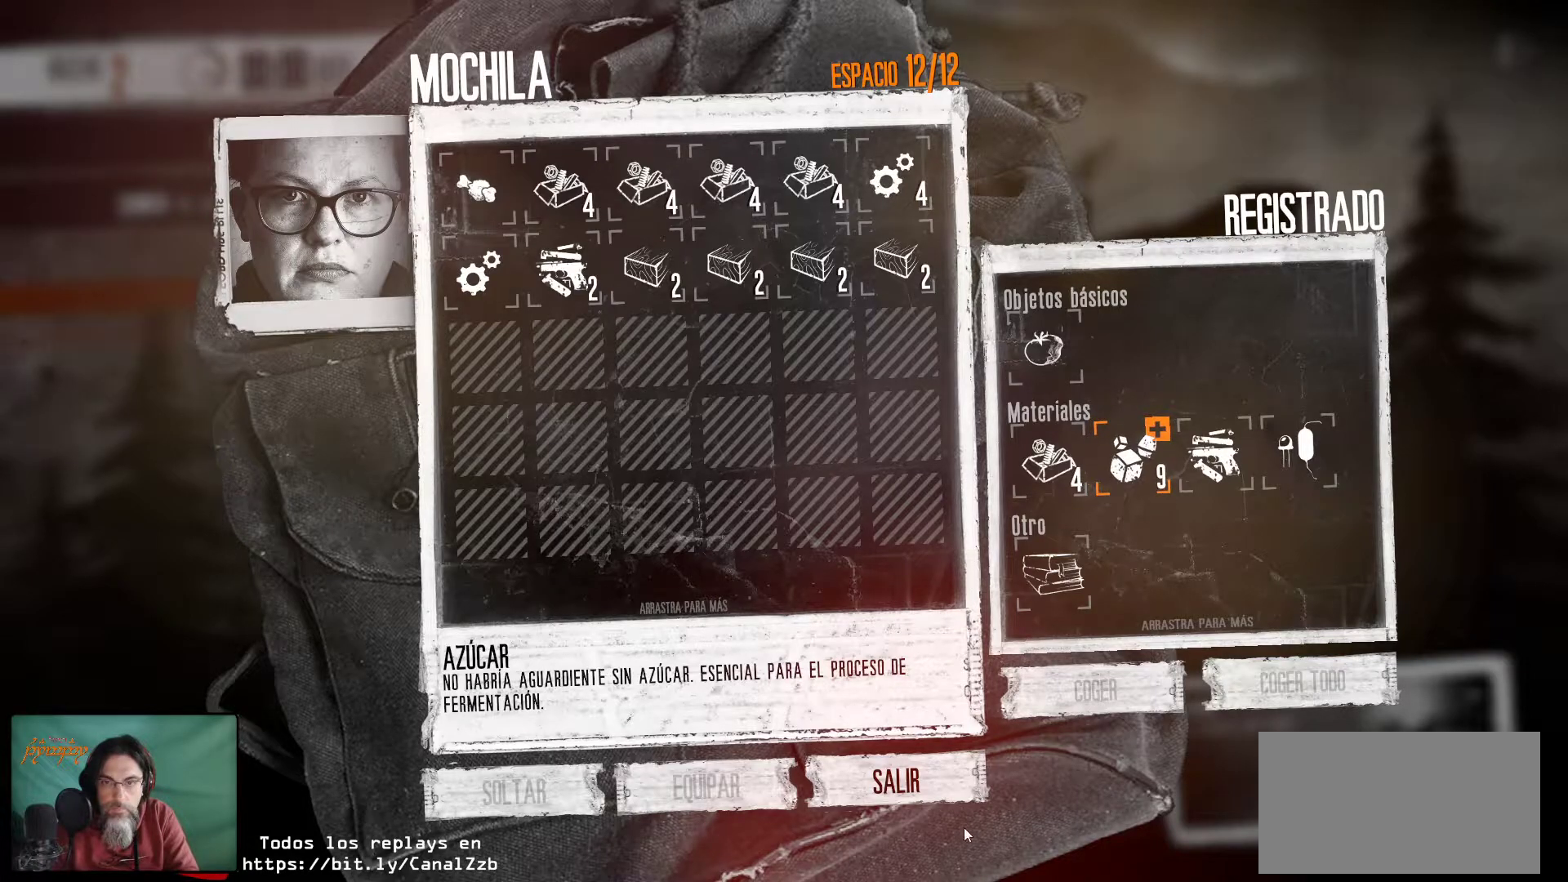
{"keys": [], "mouse": [], "mouse_move": "still", "events": []}
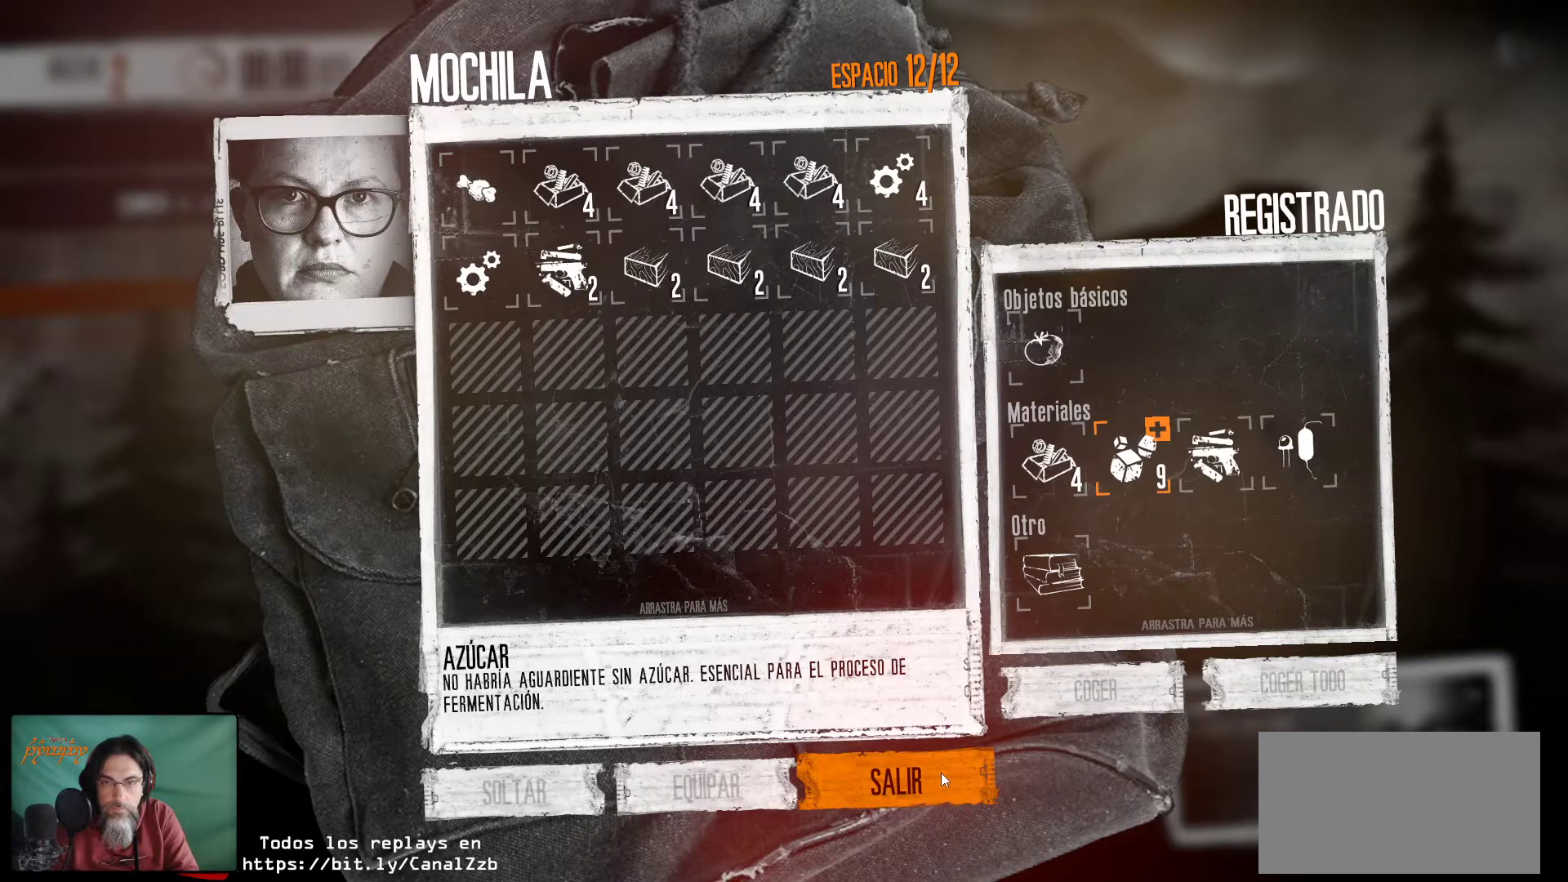
{"keys": [], "mouse": [], "mouse_move": "still", "events": []}
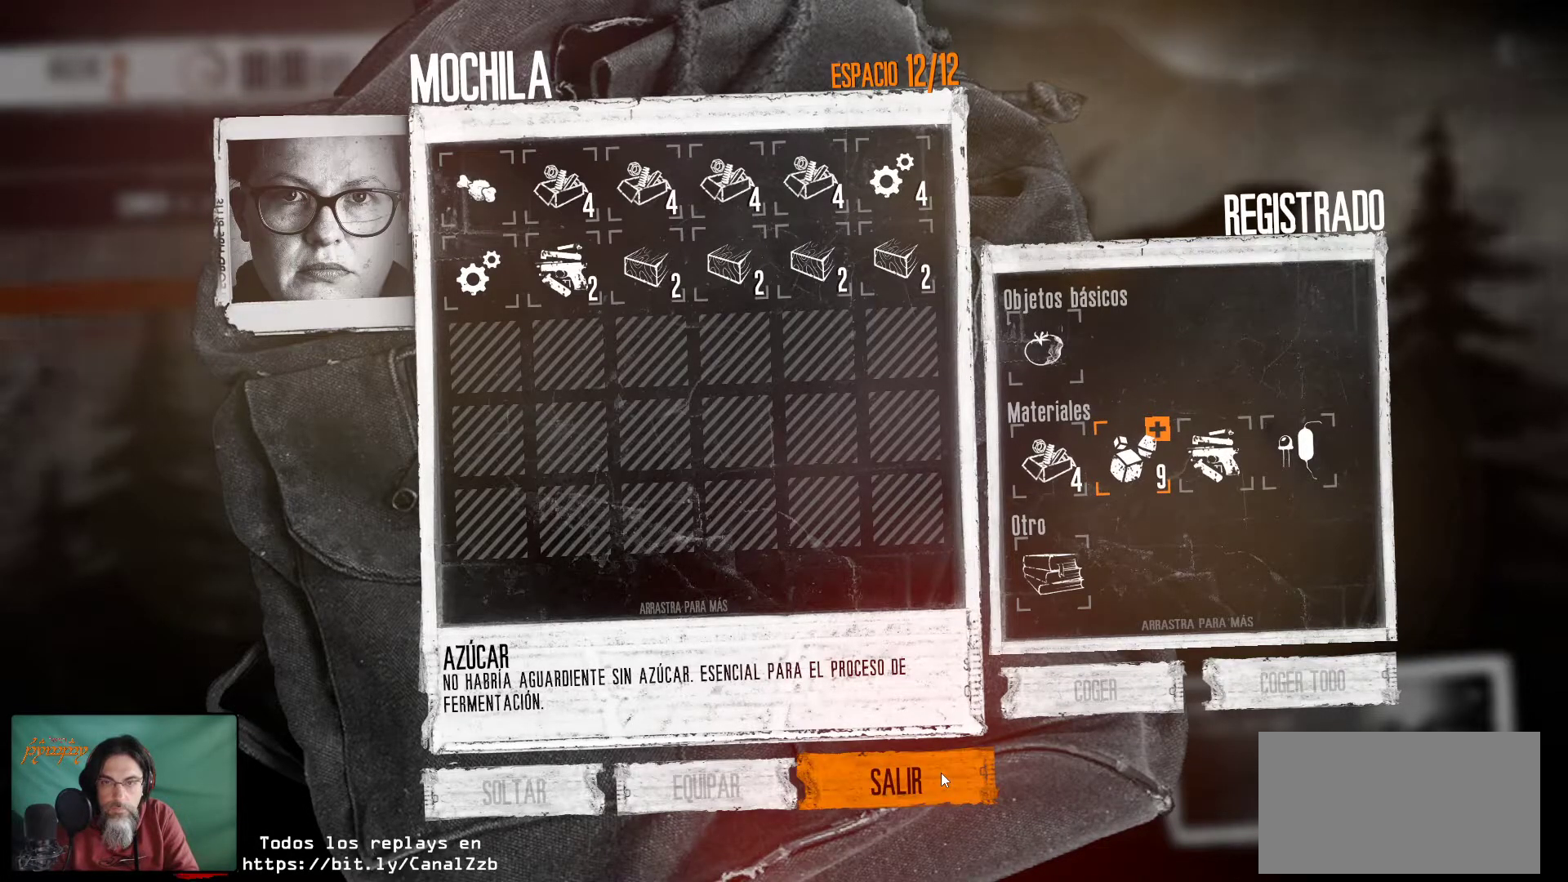
{"keys": [], "mouse": [], "mouse_move": "up", "events": [[83, "mouse_left", "down"], [233, "mouse_left", "up"]]}
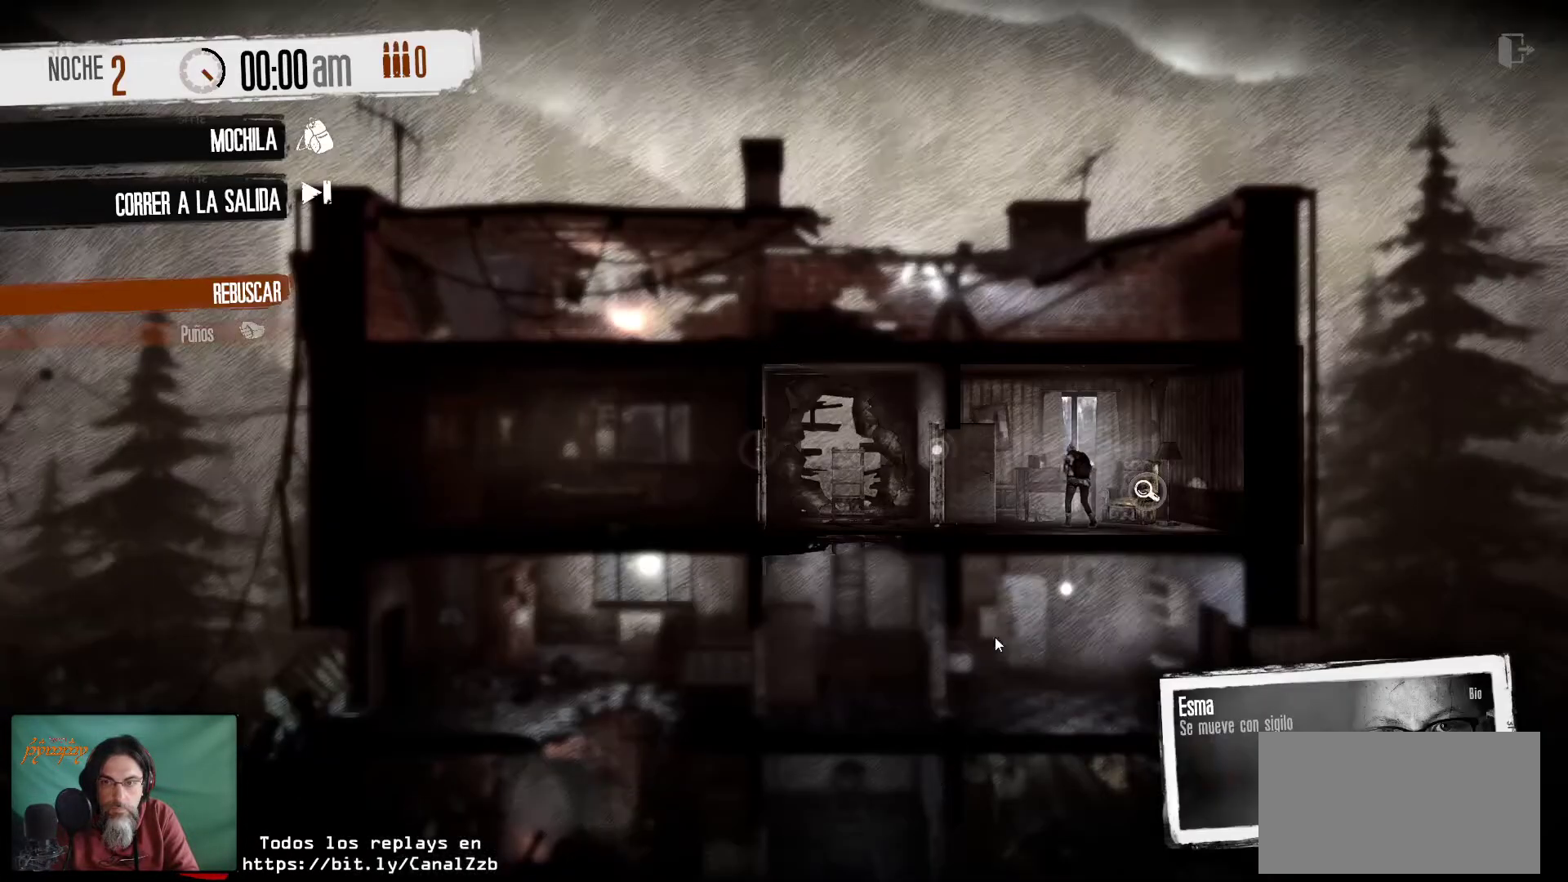
{"keys": [], "mouse": [], "mouse_move": "up", "events": []}
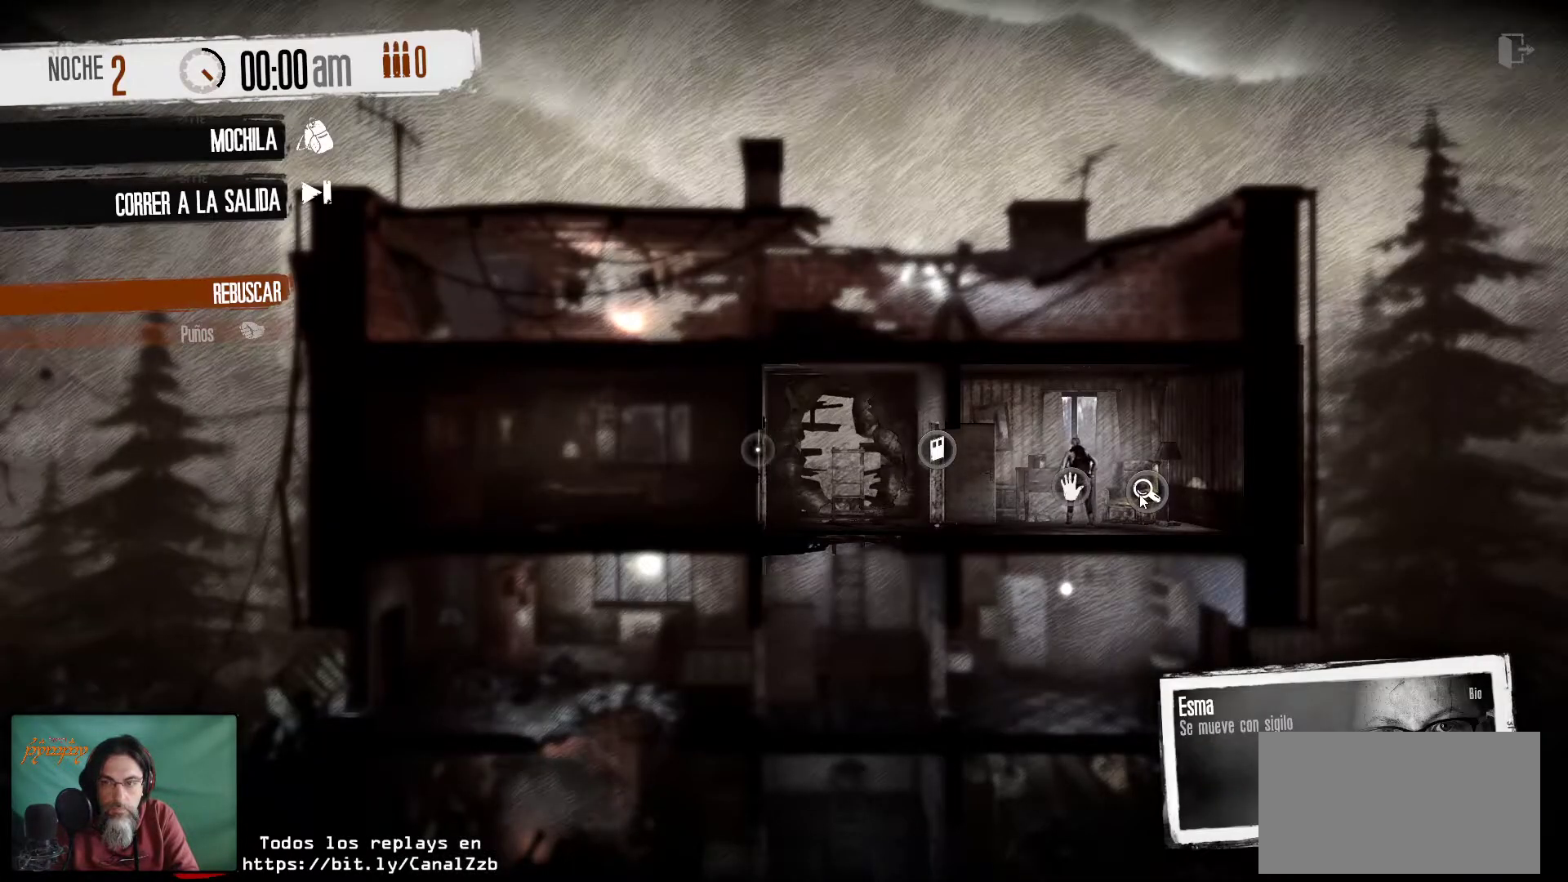
{"keys": [], "mouse": [], "mouse_move": "still", "events": [[16, "mouse_left", "down"], [166, "mouse_left", "up"]]}